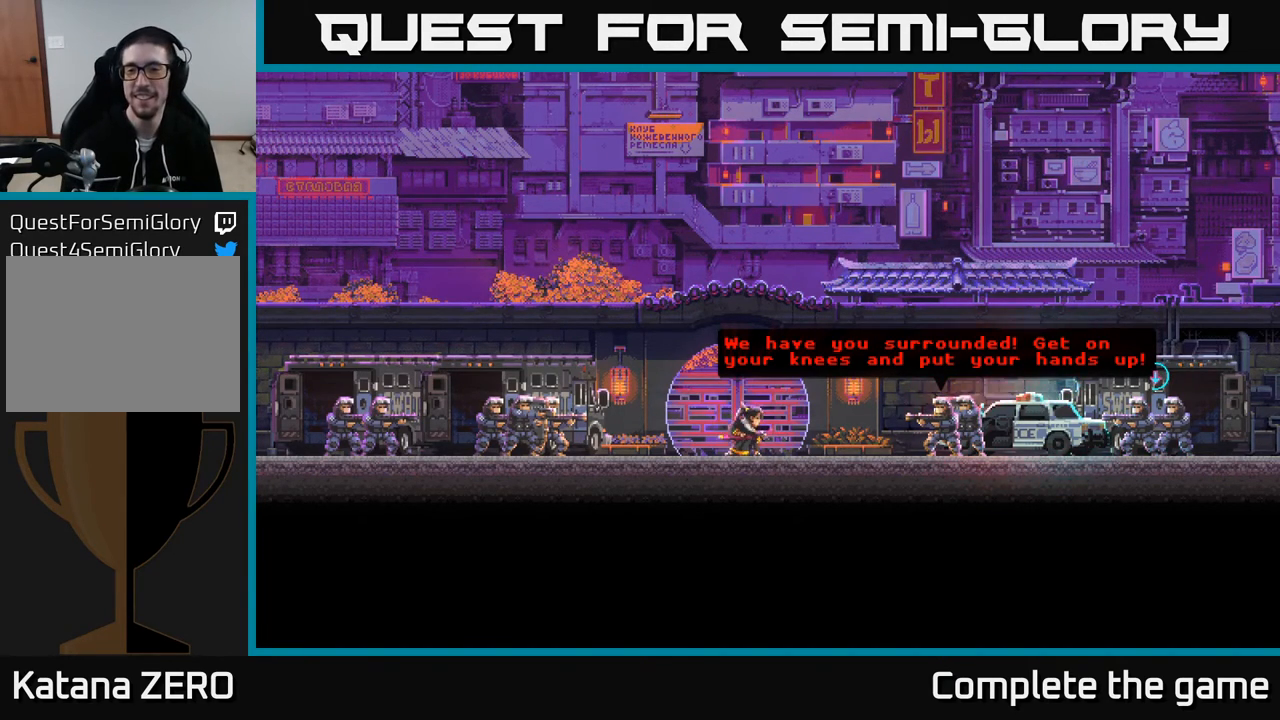
Gameplay with a controller (Xbox layout); each line is a JSON object with the inputs held at the frame after it. "events" lists button and stick changes between this image and that frame as [ms after this image, input, new state], when the widget could be followed in between.
{"buttons": [], "left_stick": "center", "right_stick": "center", "events": [[350, "A", "down"], [450, "A", "up"]]}
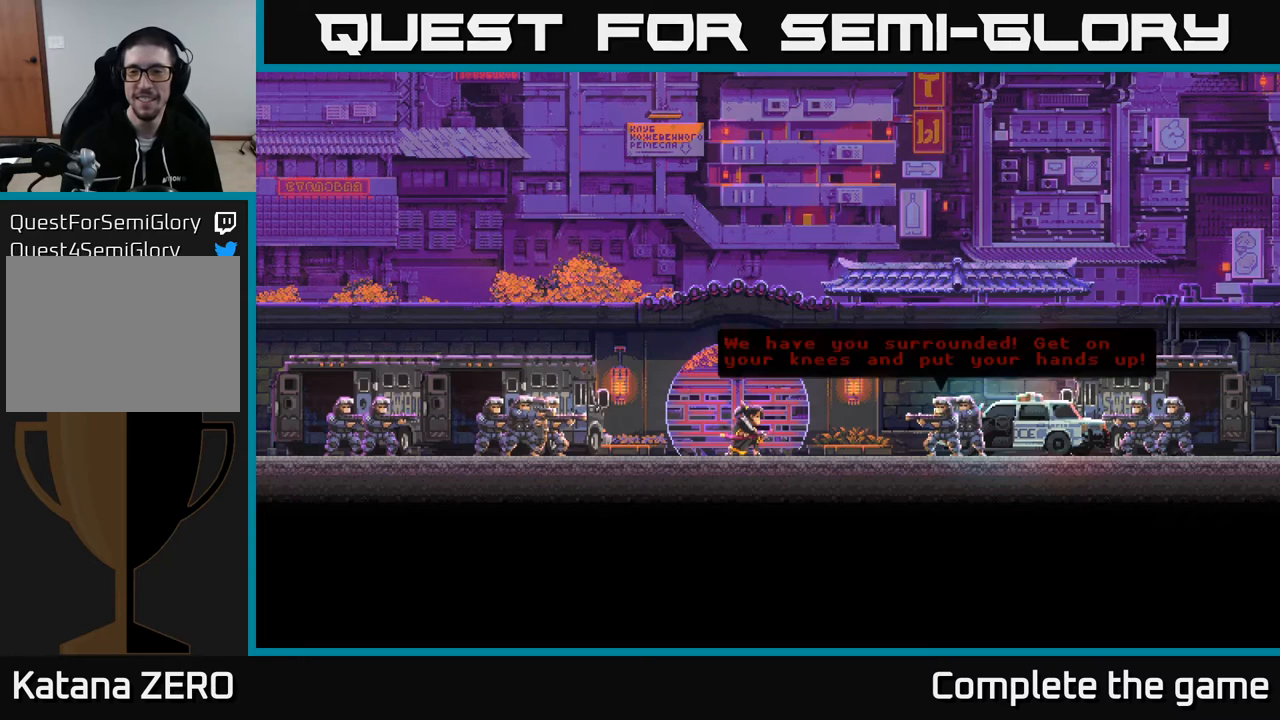
{"buttons": [], "left_stick": "center", "right_stick": "center", "events": []}
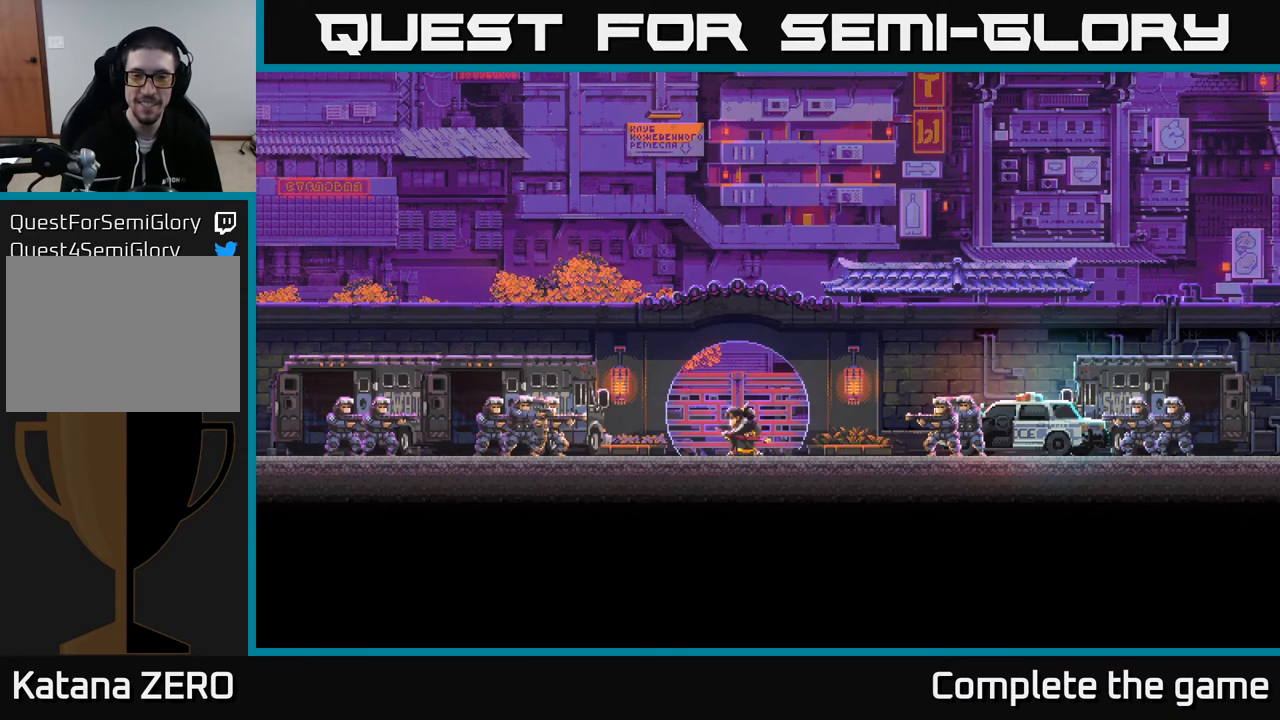
{"buttons": [], "left_stick": "center", "right_stick": "center", "events": []}
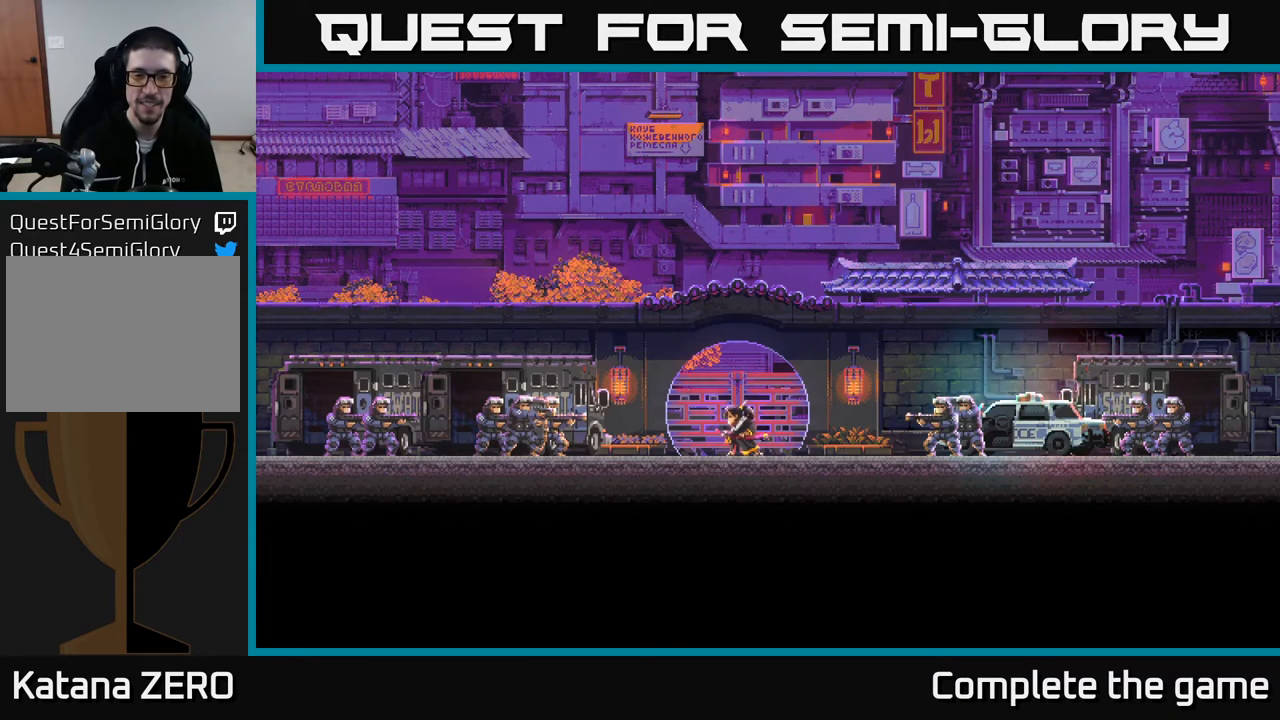
{"buttons": [], "left_stick": "right", "right_stick": "center", "events": [[233, "left_stick", "right"]]}
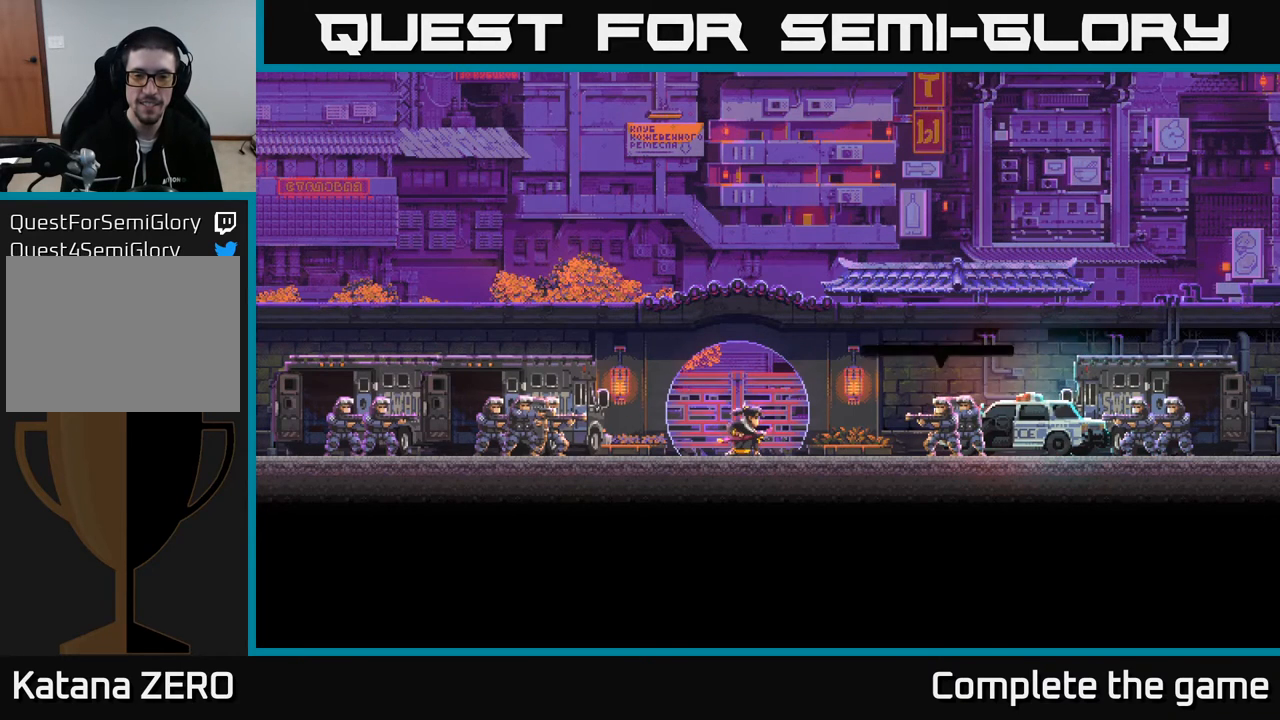
{"buttons": [], "left_stick": "center", "right_stick": "center", "events": [[67, "left_stick", "center"]]}
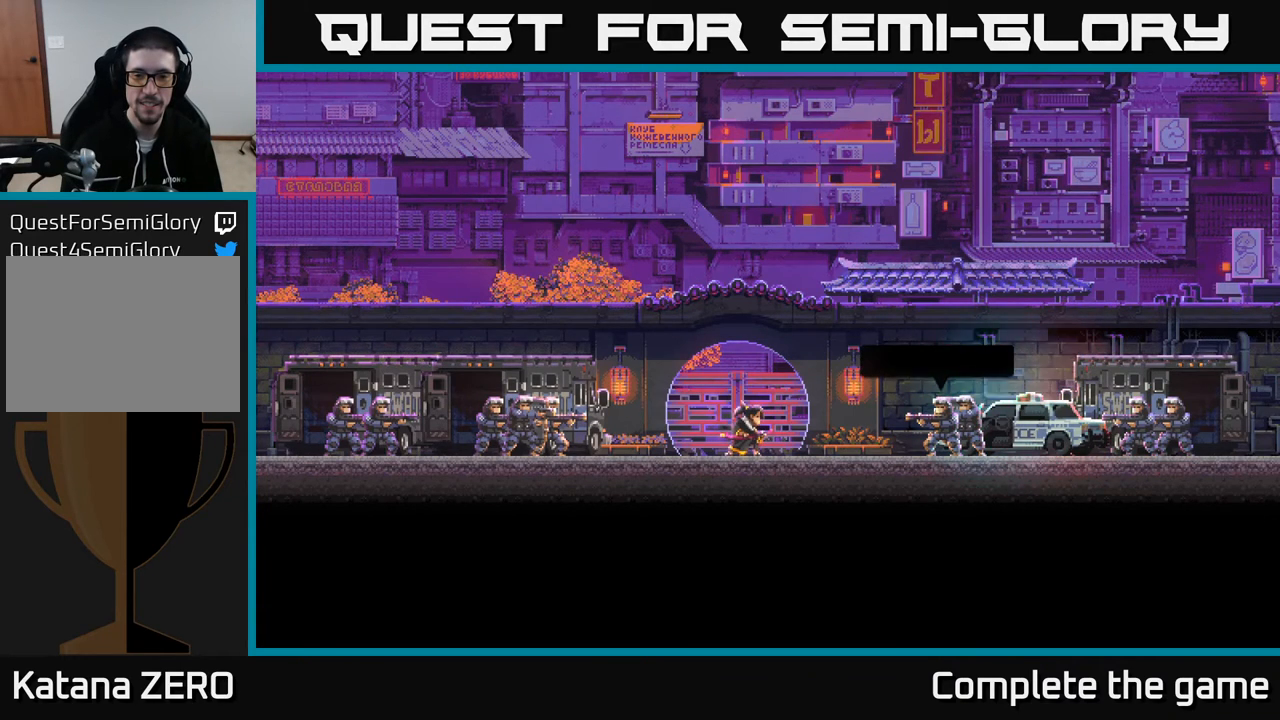
{"buttons": [], "left_stick": "center", "right_stick": "center", "events": []}
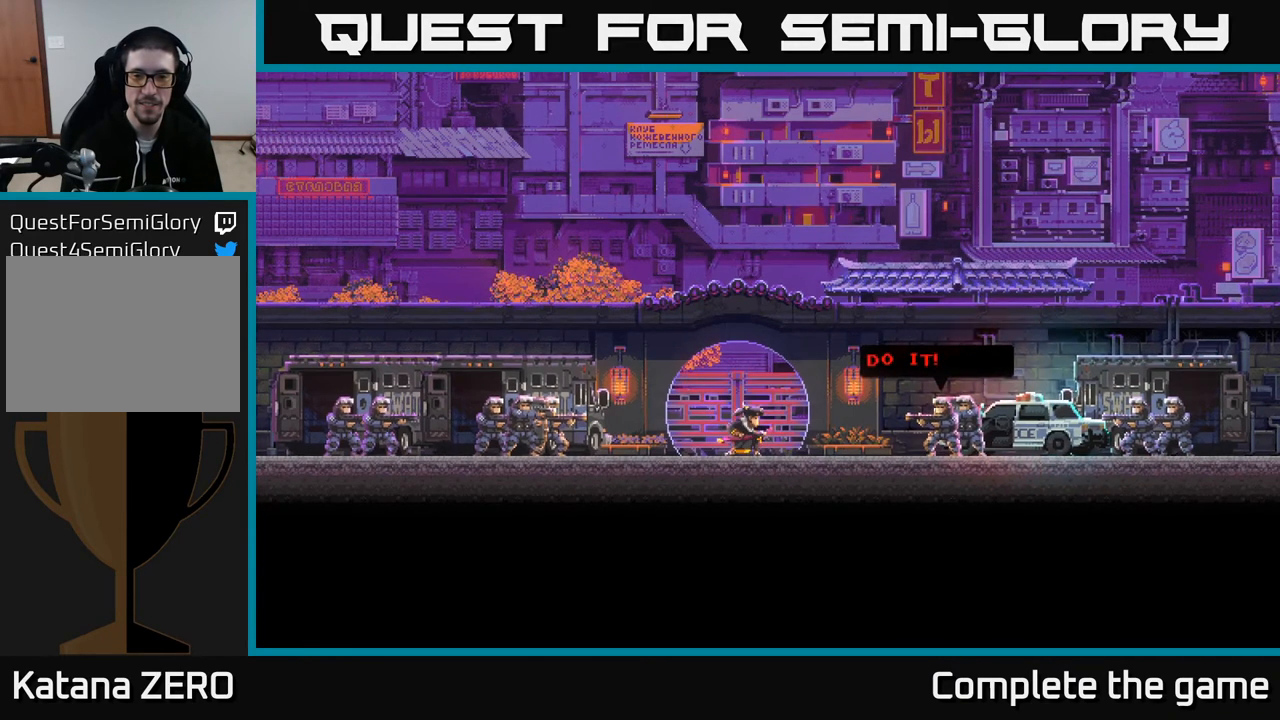
{"buttons": [], "left_stick": "center", "right_stick": "center", "events": []}
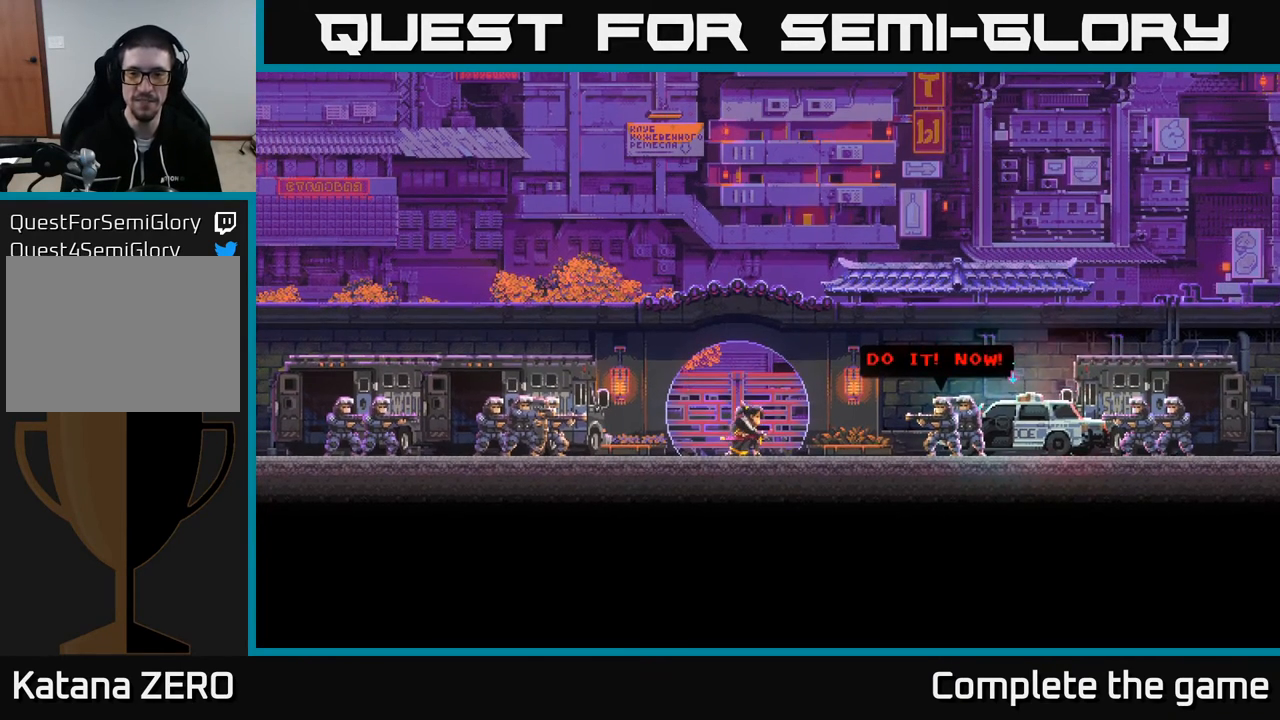
{"buttons": [], "left_stick": "center", "right_stick": "center", "events": []}
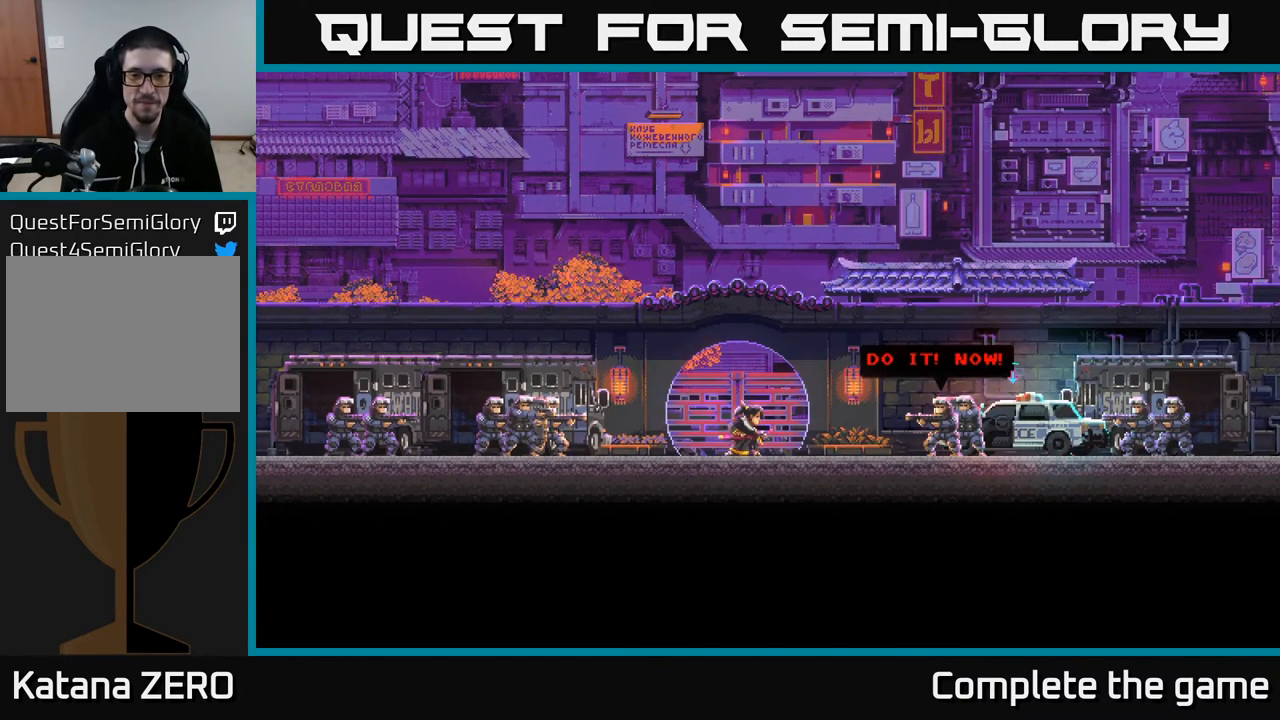
{"buttons": [], "left_stick": "center", "right_stick": "center", "events": [[50, "A", "down"], [233, "A", "up"]]}
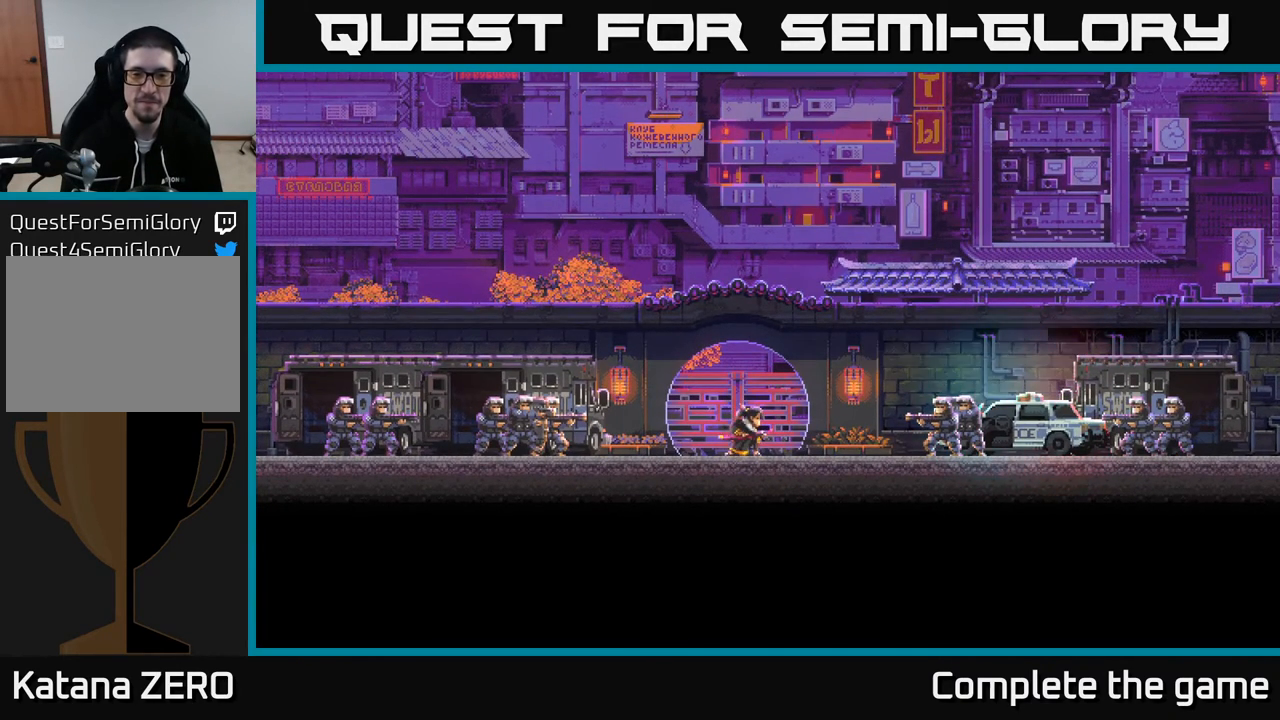
{"buttons": [], "left_stick": "center", "right_stick": "center", "events": []}
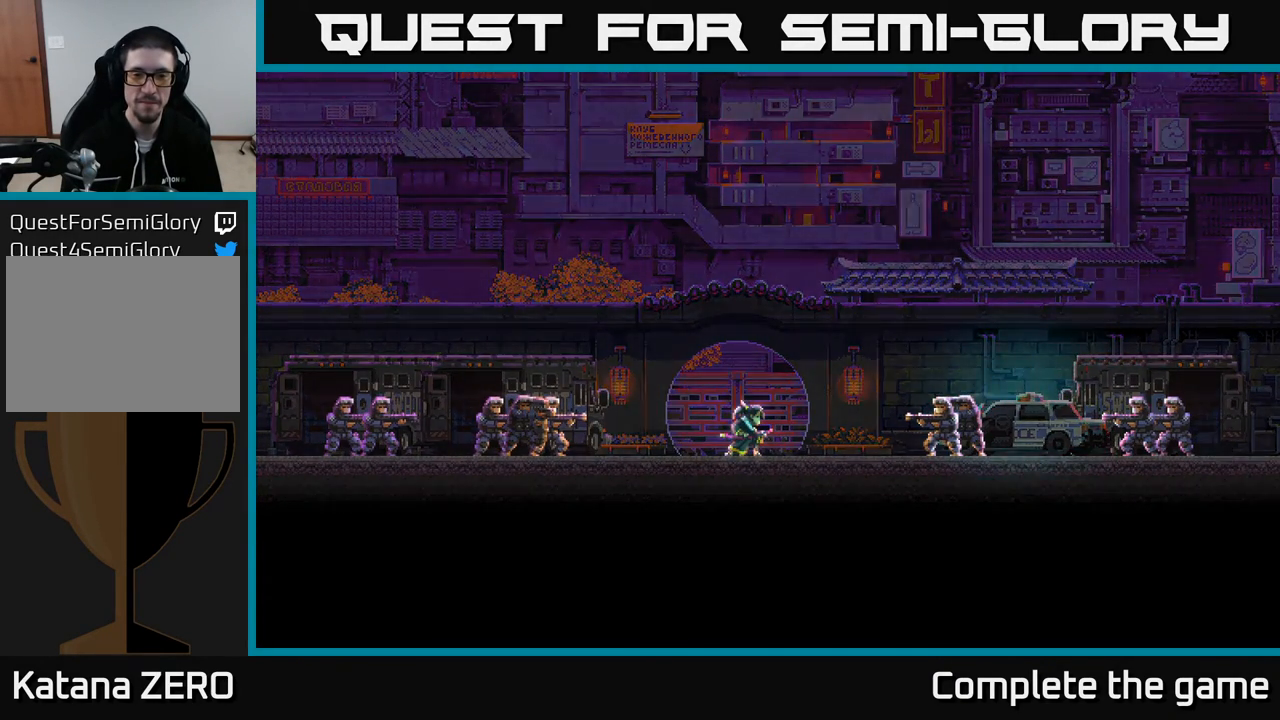
{"buttons": [], "left_stick": "center", "right_stick": "center", "events": []}
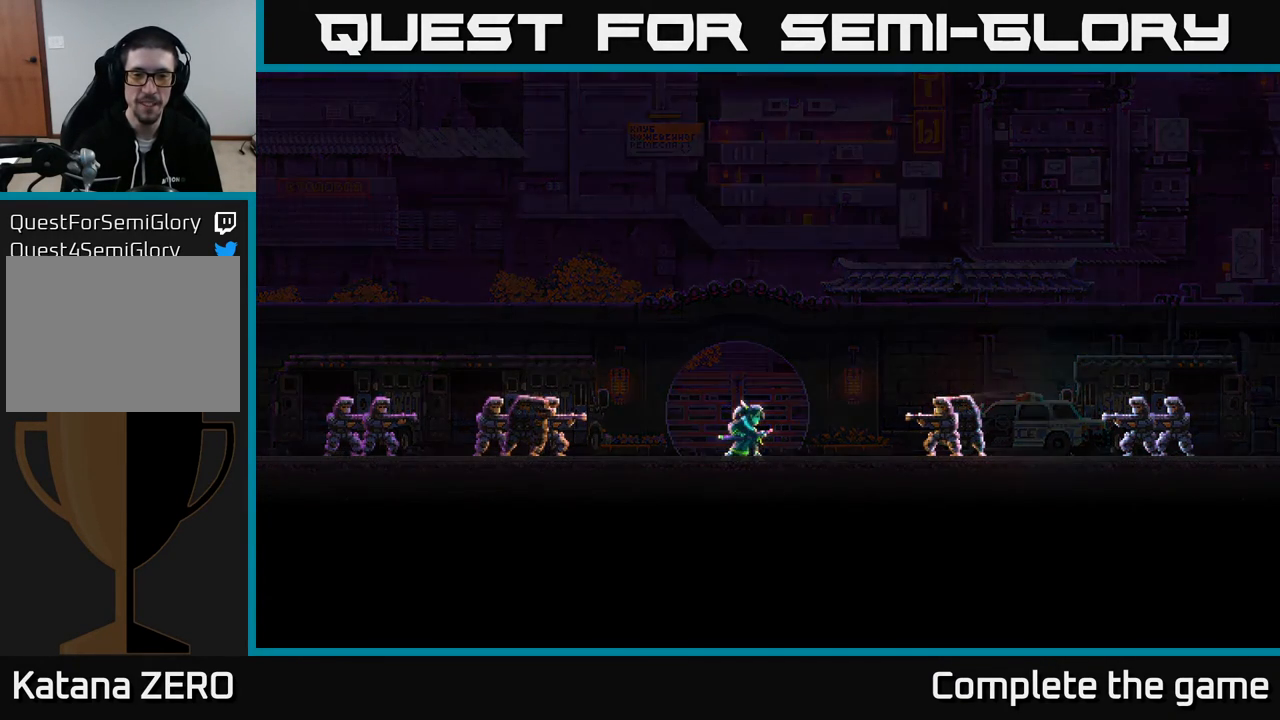
{"buttons": [], "left_stick": "center", "right_stick": "center", "events": []}
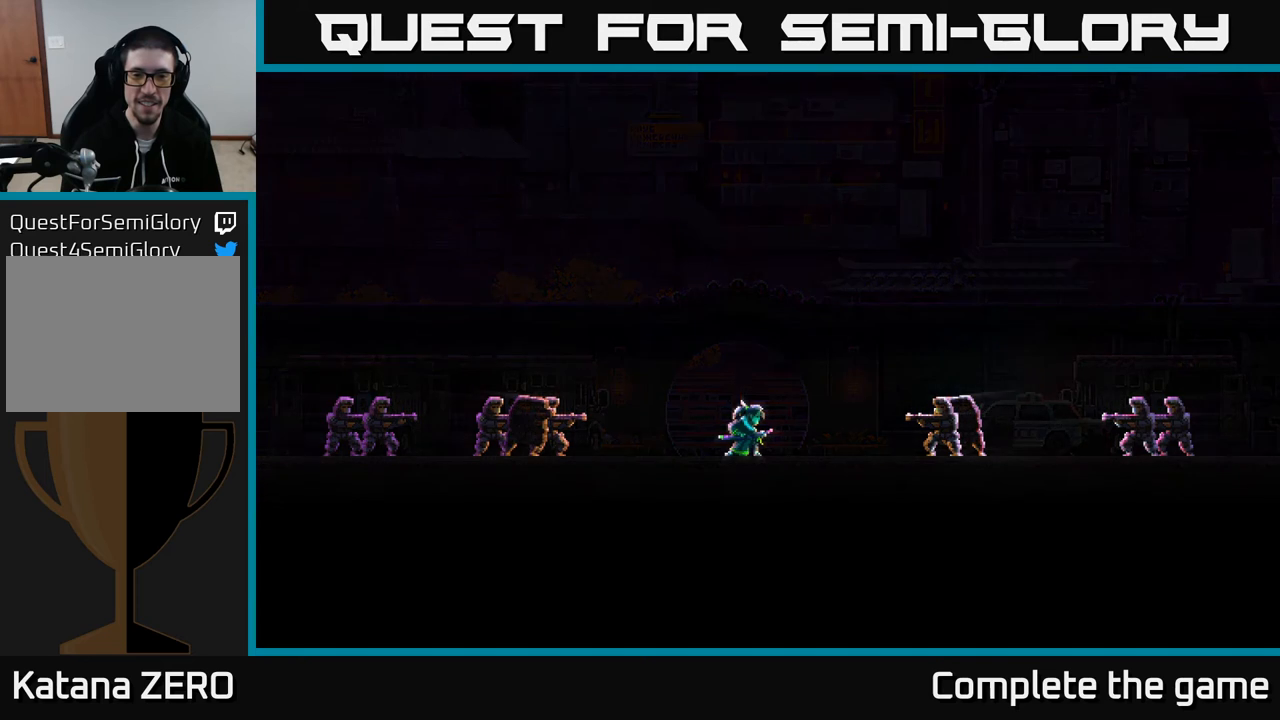
{"buttons": ["R2"], "left_stick": "right", "right_stick": "center", "events": [[117, "left_stick", "right"], [167, "R2", "down"]]}
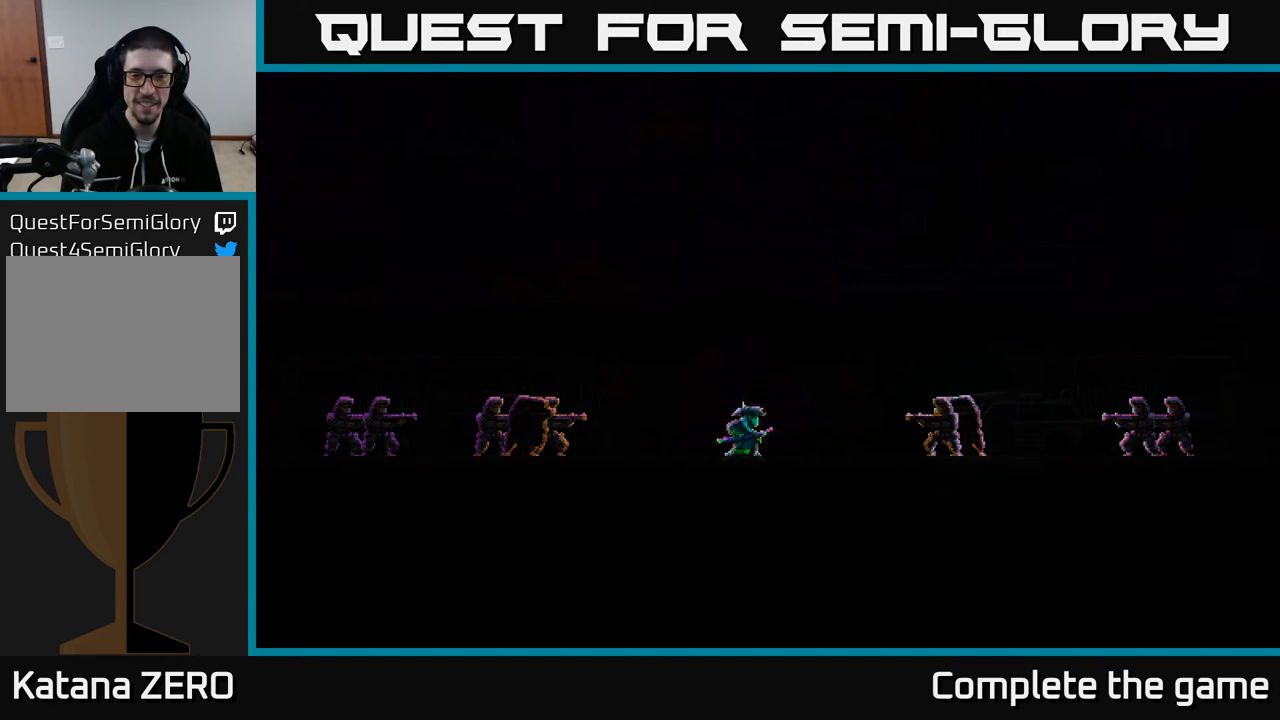
{"buttons": [], "left_stick": "center", "right_stick": "center", "events": [[50, "R2", "up"], [450, "left_stick", "center"]]}